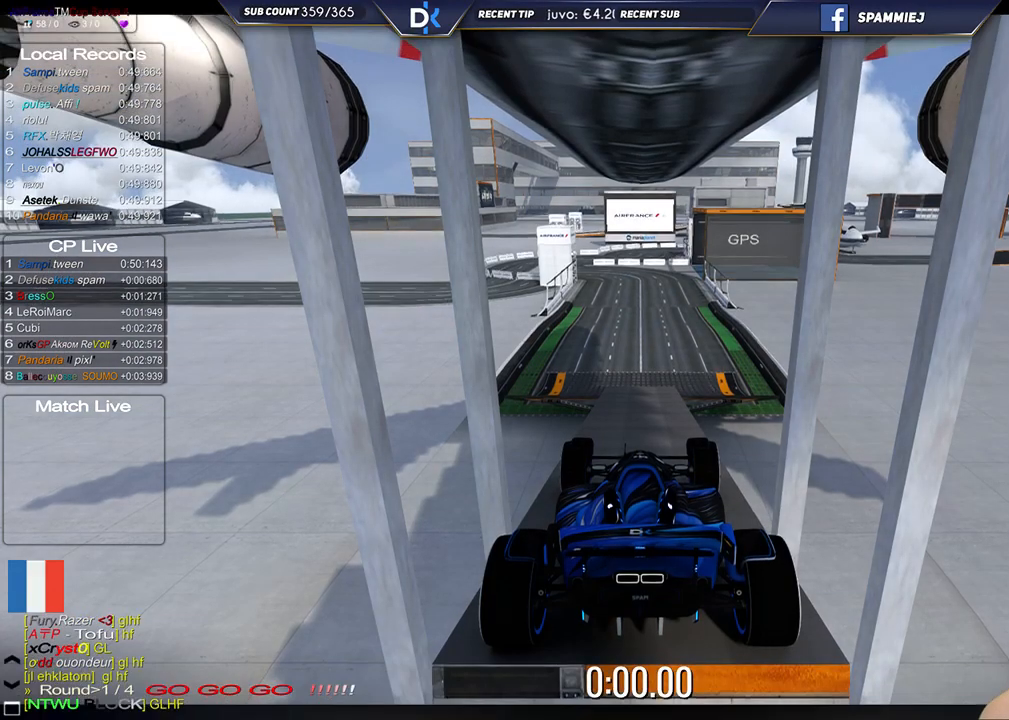
Gameplay with keyboard; each line is a JSON object with the keys held at the frame after it. "events" lists presses ("down") and releases ("up") of "down", "left", "right" and "up" between this image and that frame as [ms after this image, input, new state], when the widget could be followed in between. No other keys are recorded. Mouse input is not recorded.
{"keys": ["up"], "events": [[333, "up", "down"]]}
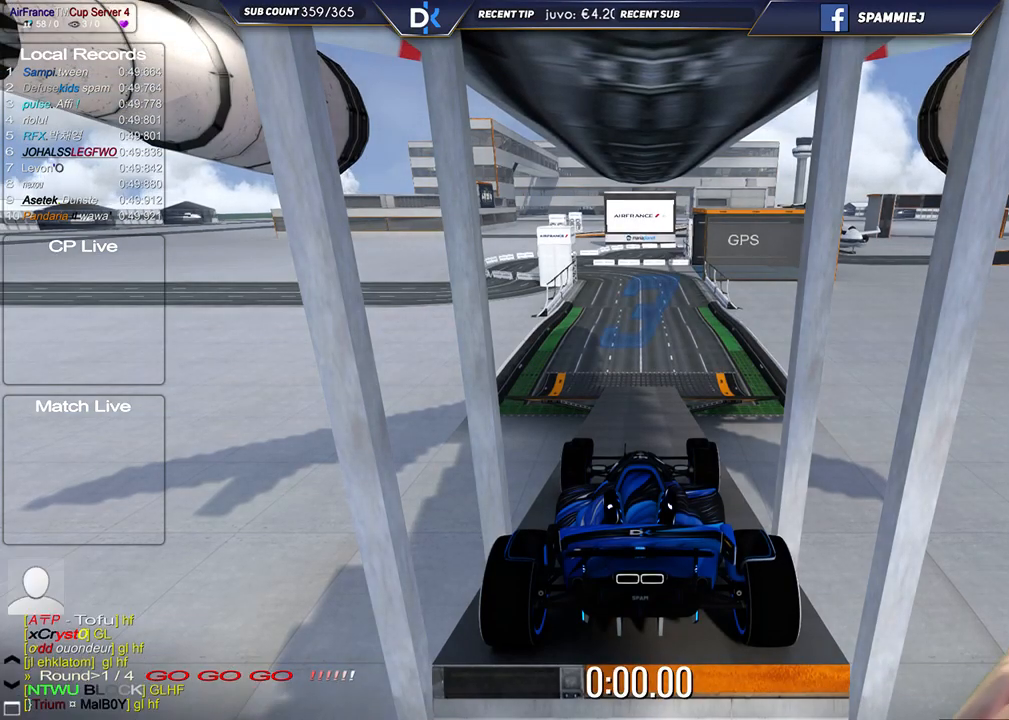
{"keys": ["up"], "events": []}
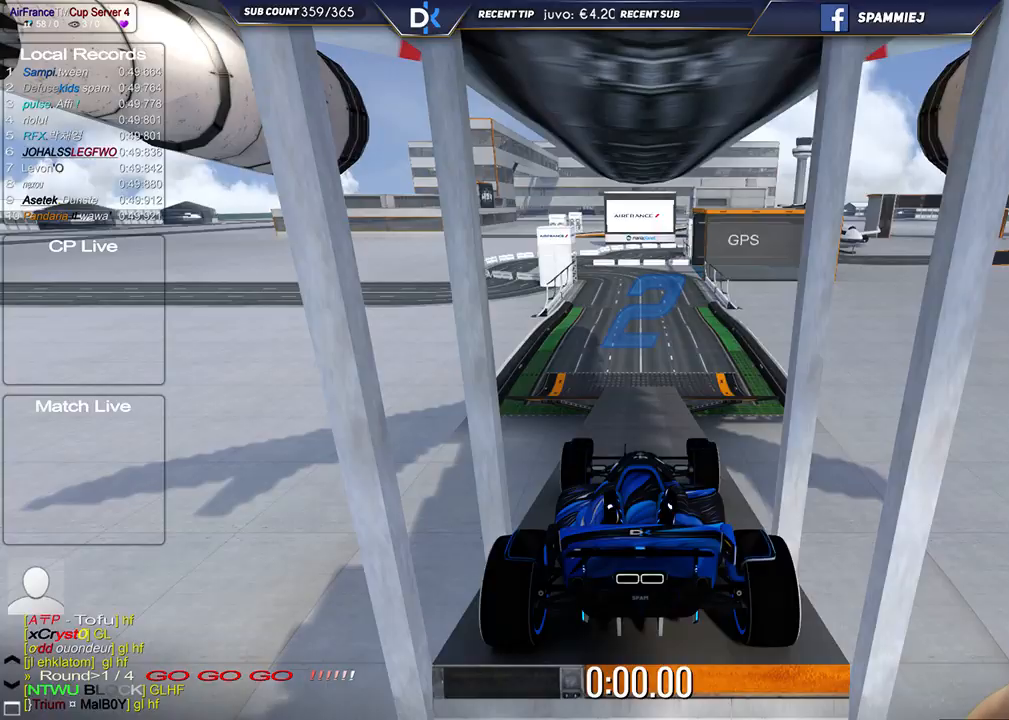
{"keys": ["up"], "events": []}
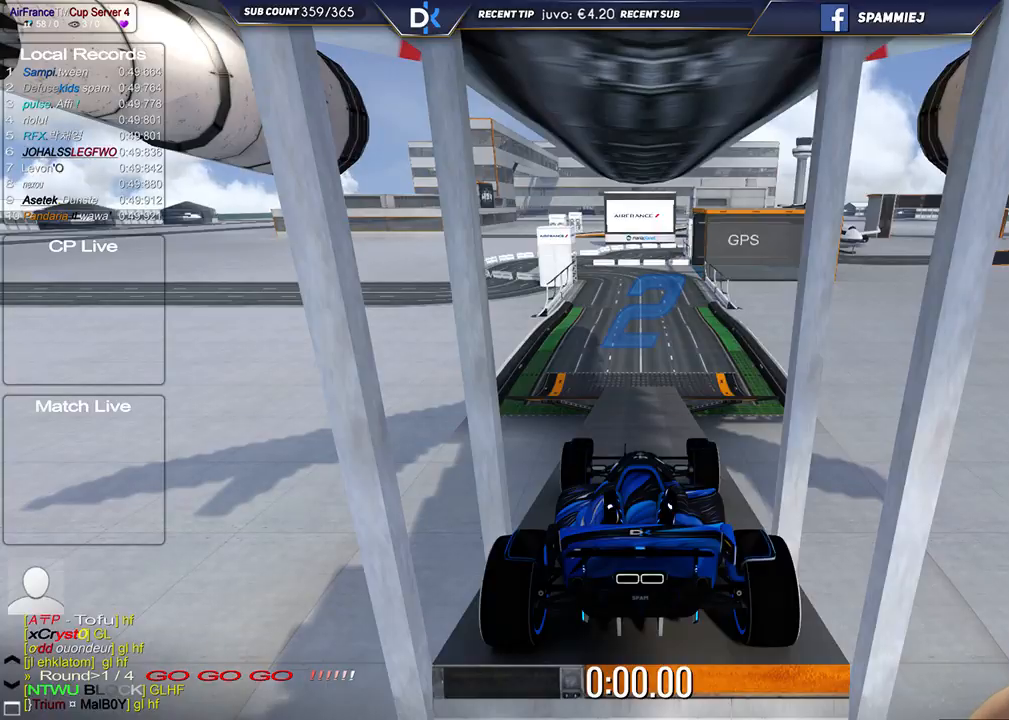
{"keys": ["up"], "events": []}
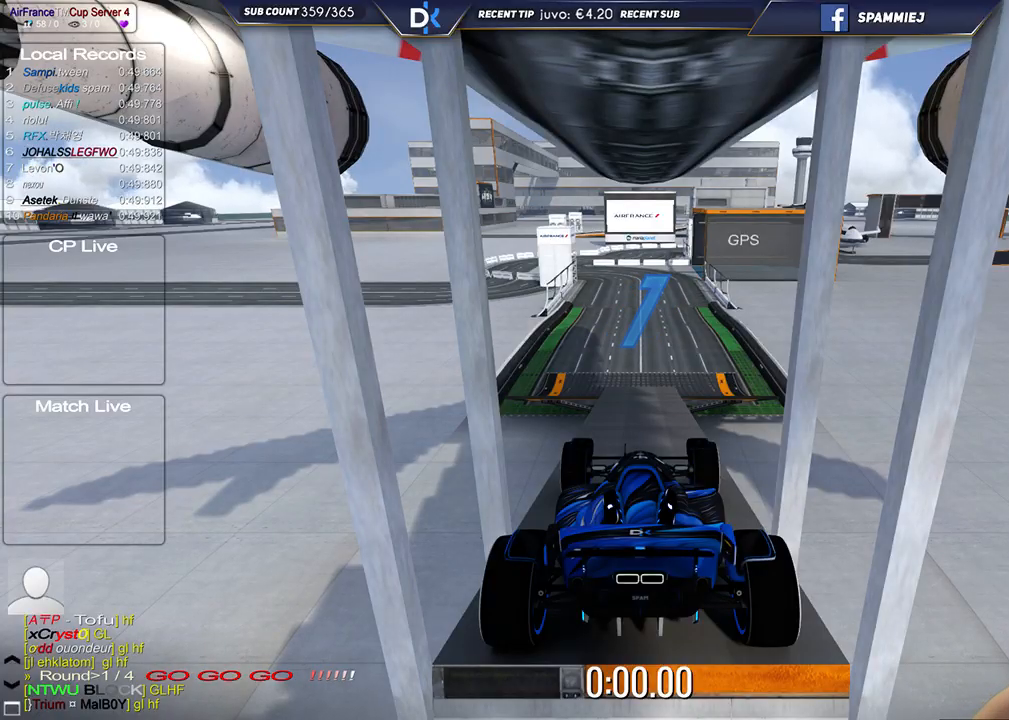
{"keys": ["up"], "events": []}
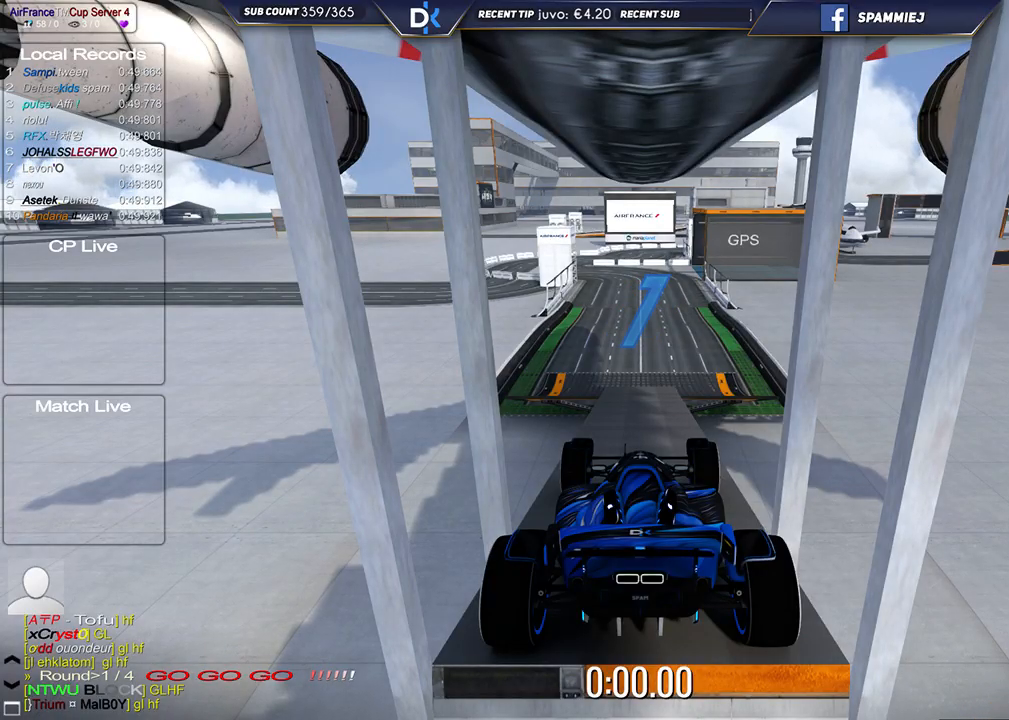
{"keys": ["left", "up"], "events": [[433, "left", "down"]]}
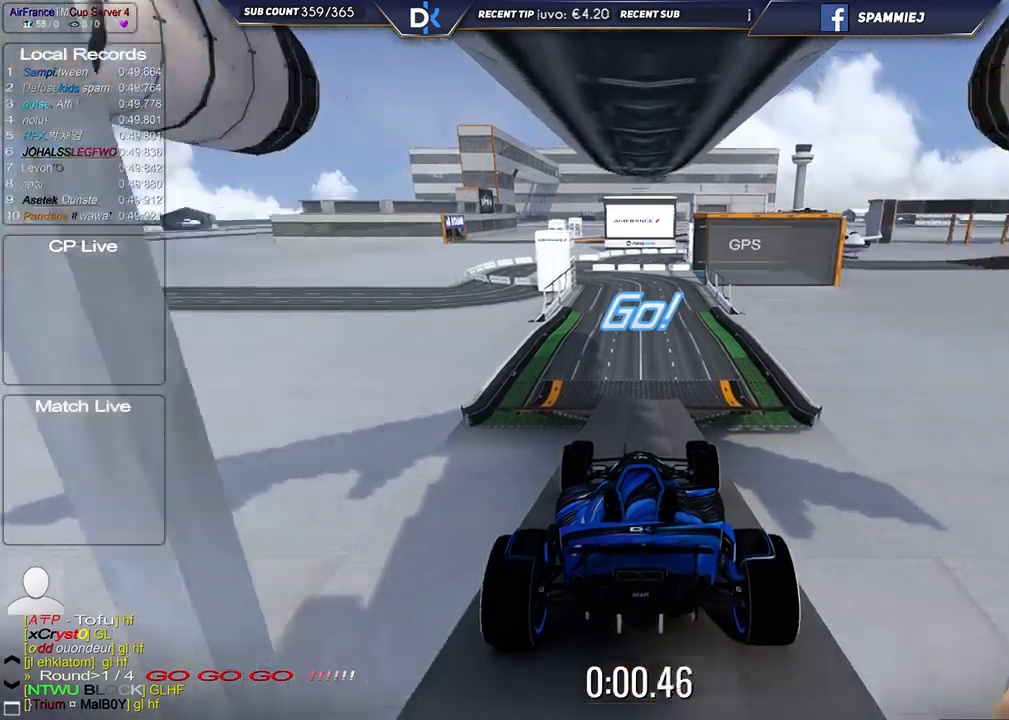
{"keys": ["up"], "events": [[50, "left", "up"]]}
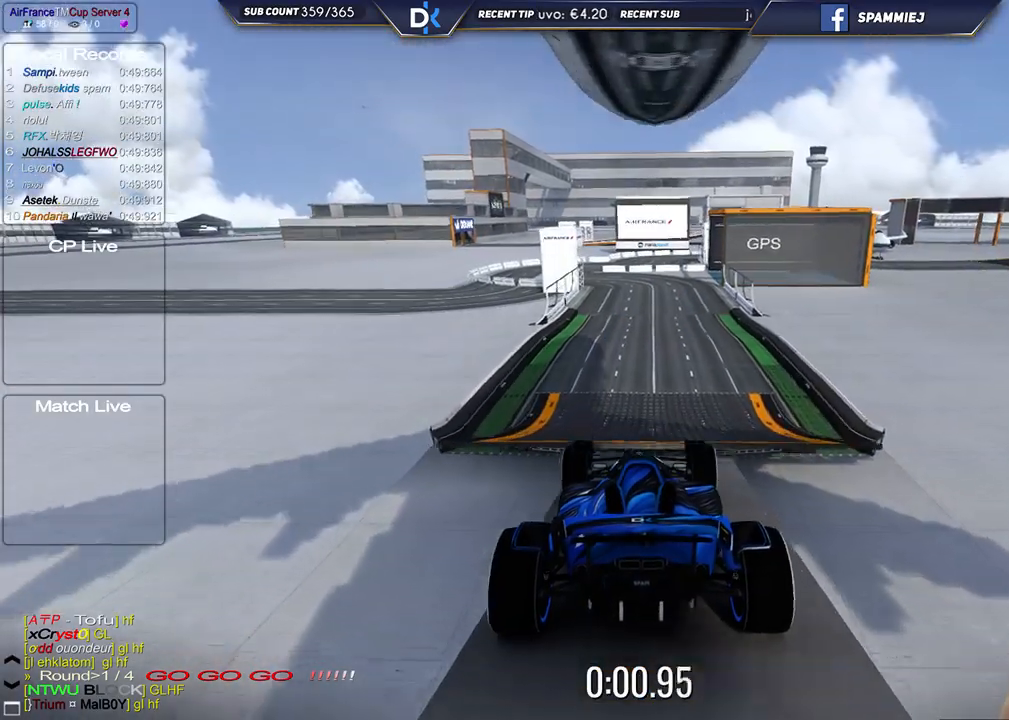
{"keys": ["up"], "events": []}
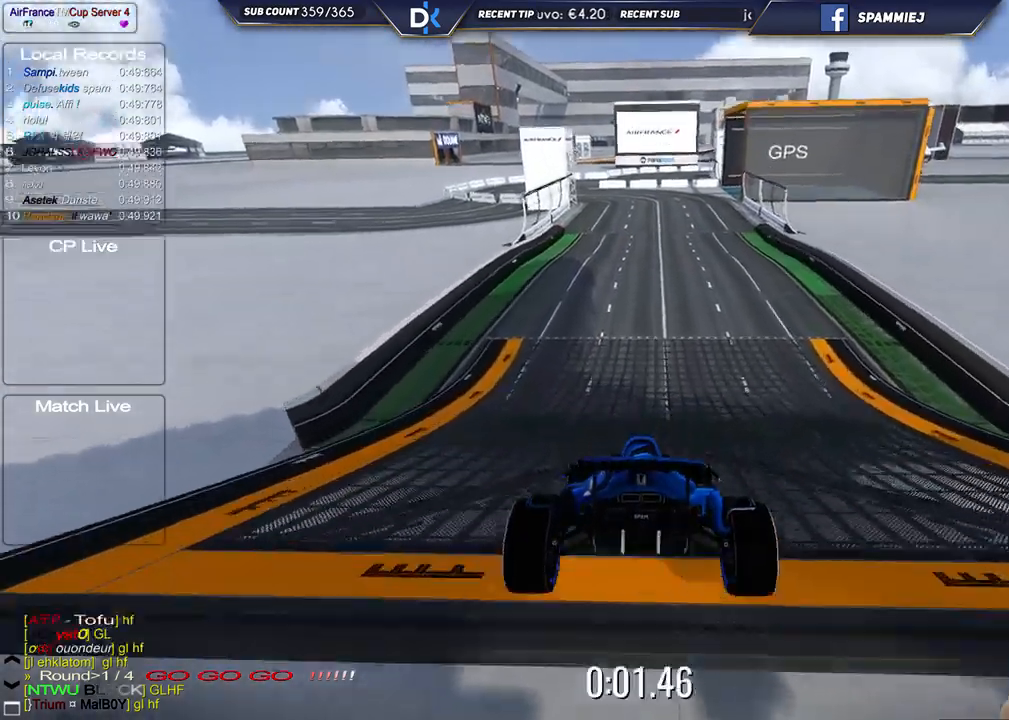
{"keys": ["up"], "events": []}
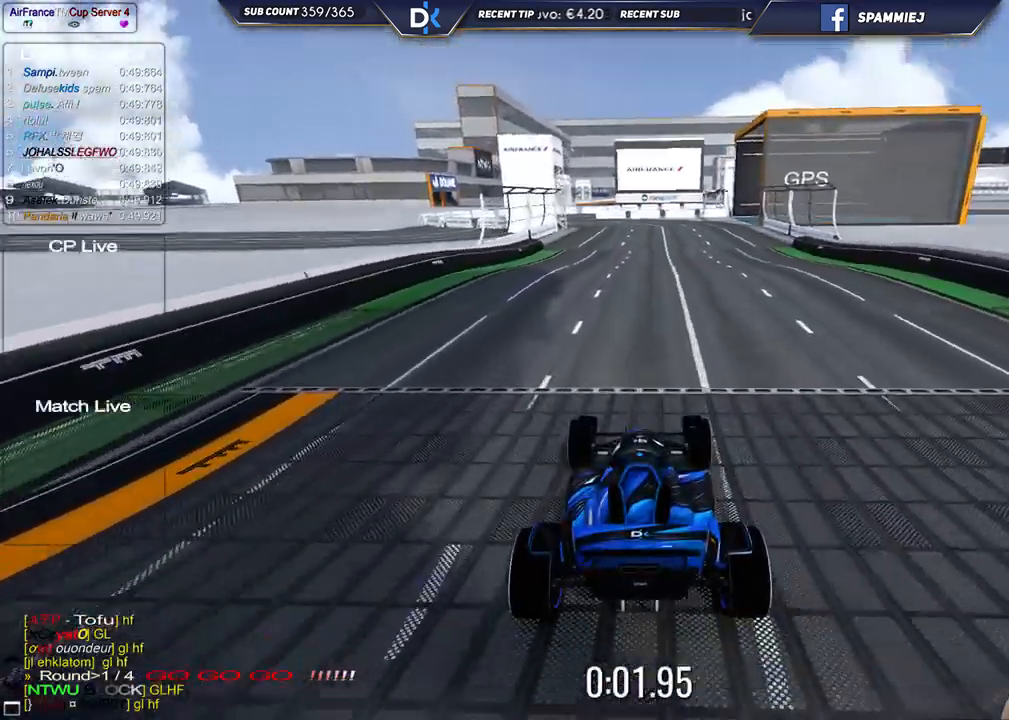
{"keys": ["left", "up"], "events": [[450, "left", "down"]]}
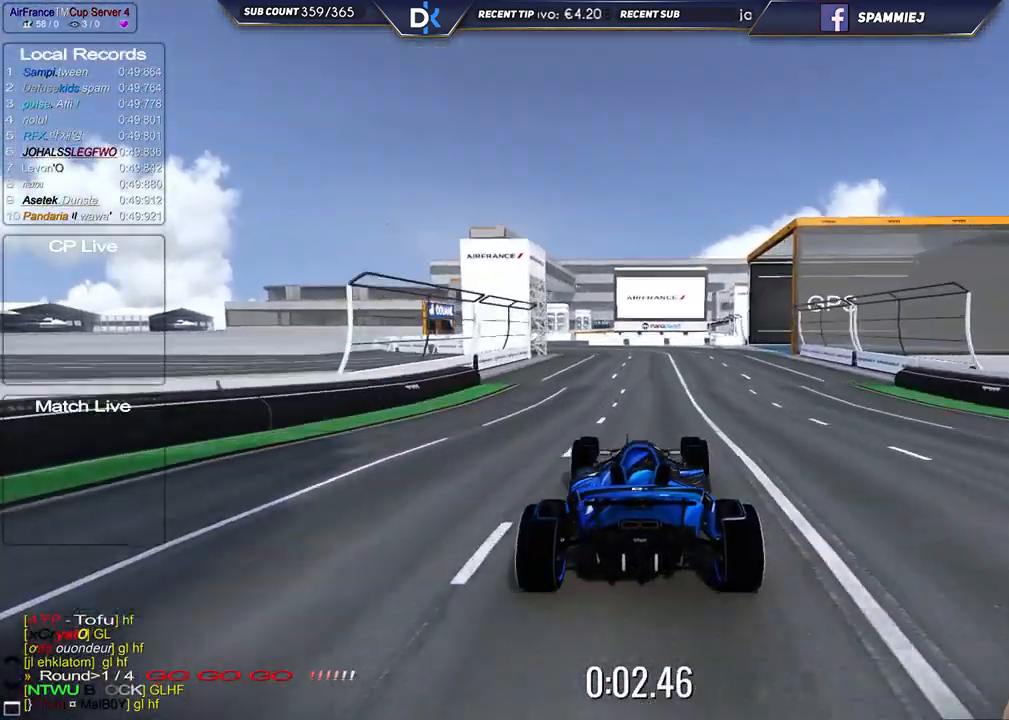
{"keys": ["left", "up"], "events": [[200, "left", "up"], [483, "left", "down"]]}
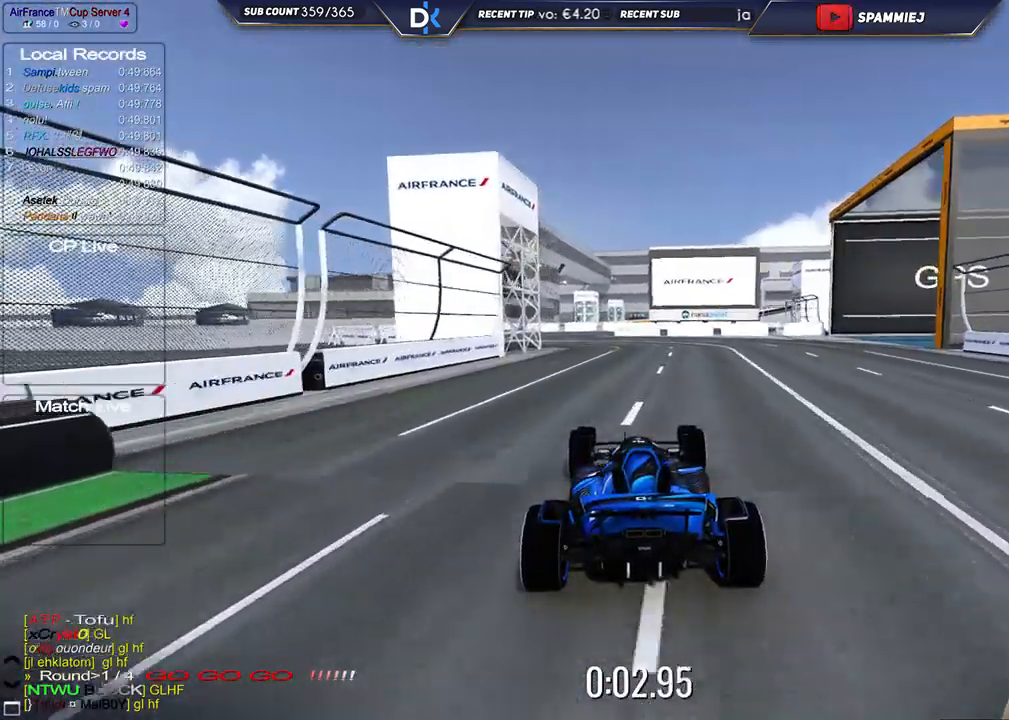
{"keys": ["right", "up"], "events": [[400, "left", "up"], [417, "right", "down"]]}
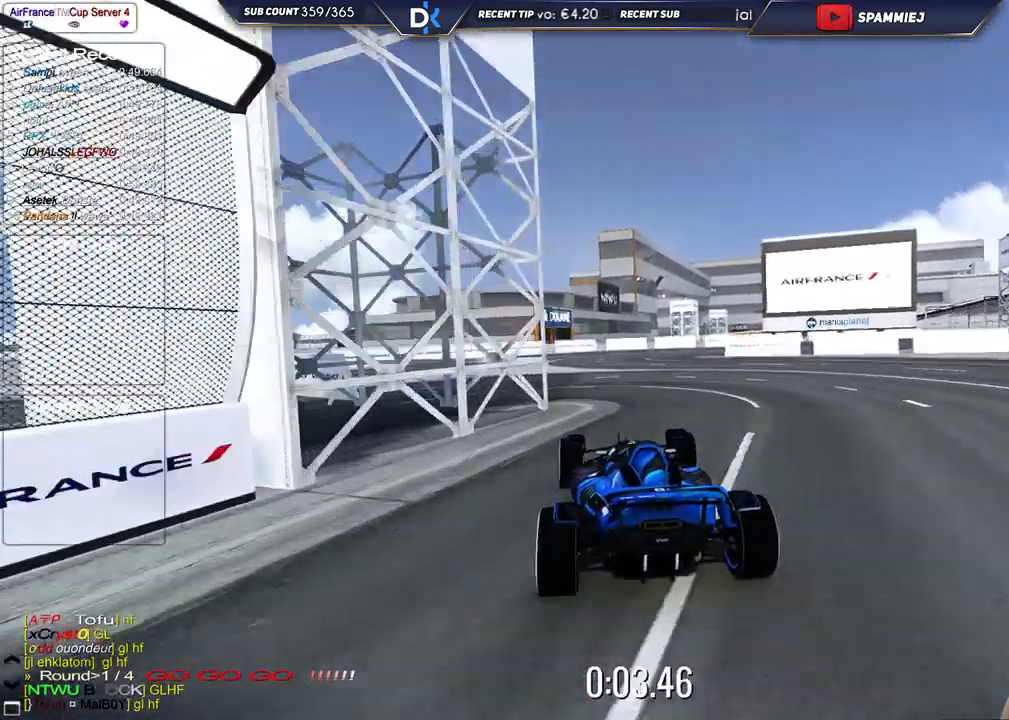
{"keys": ["right", "up"], "events": []}
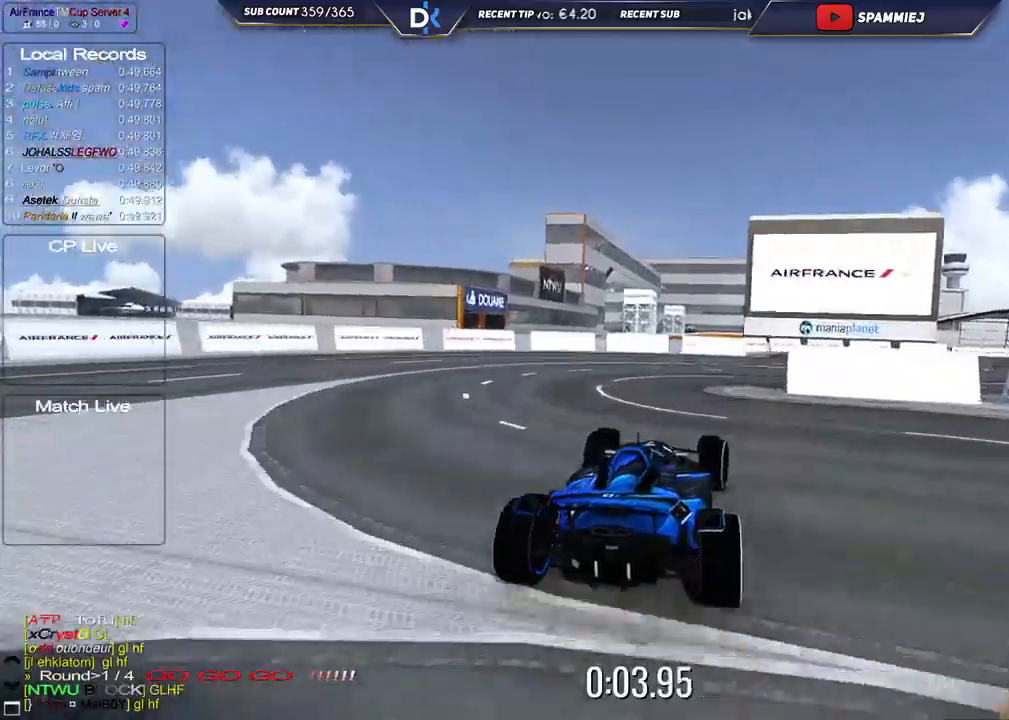
{"keys": ["right", "up"], "events": []}
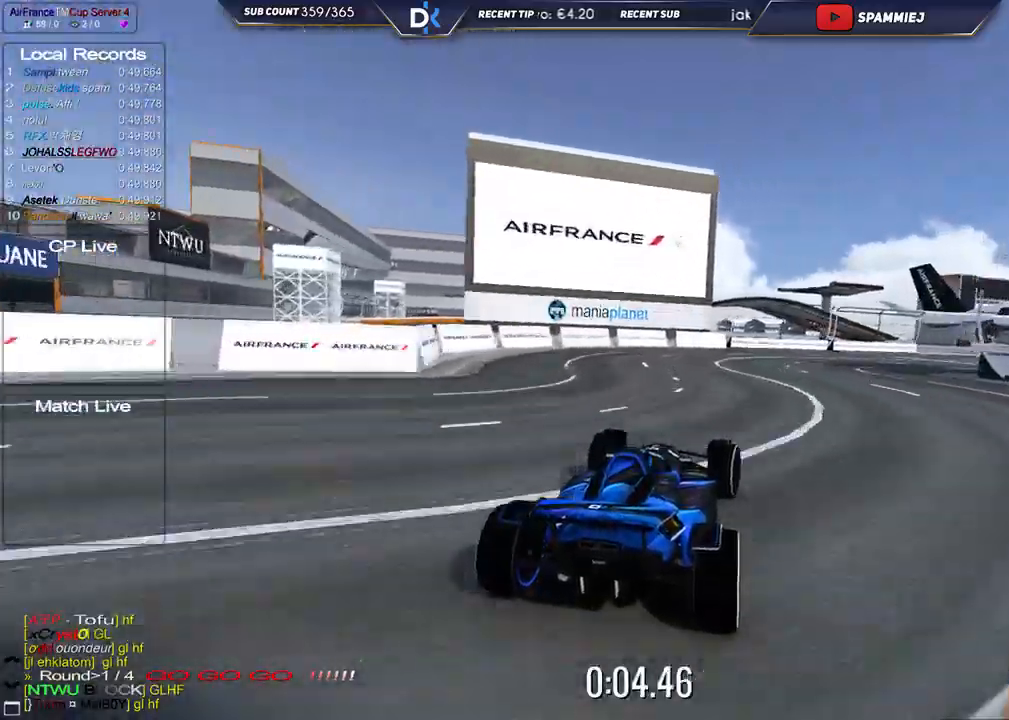
{"keys": ["right", "up"], "events": []}
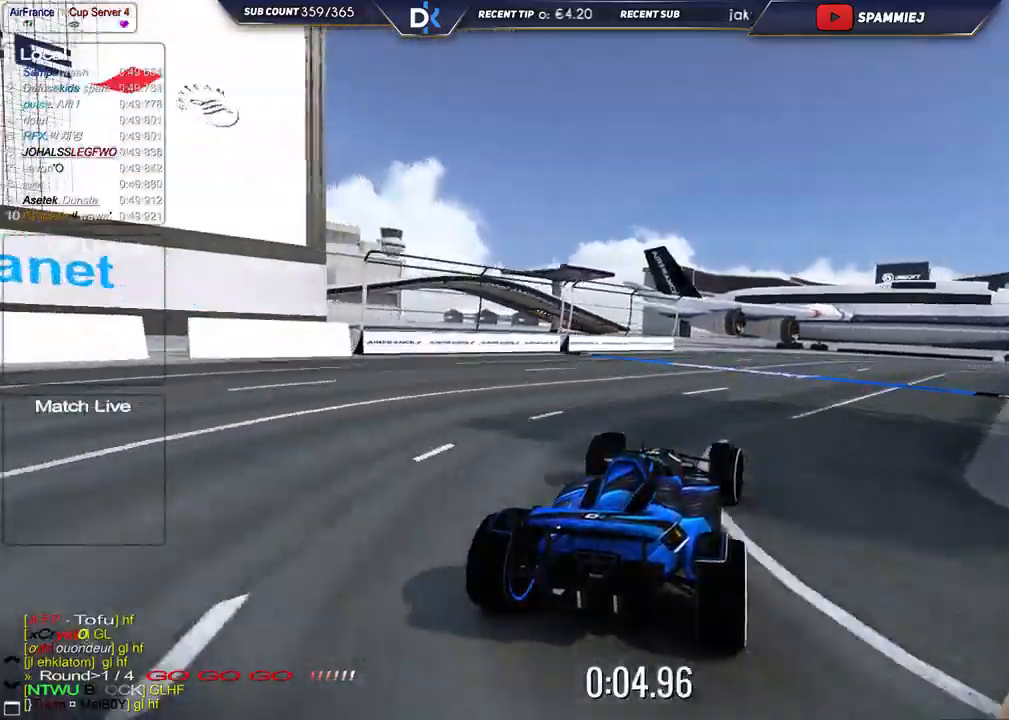
{"keys": ["right", "up"], "events": []}
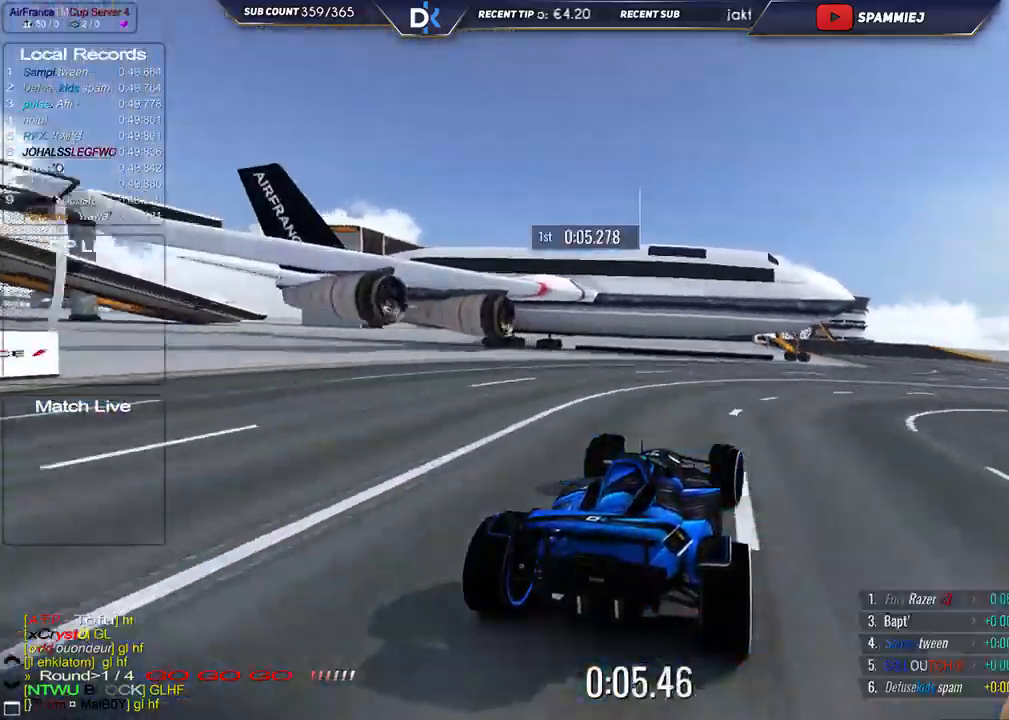
{"keys": ["left", "up"], "events": [[250, "right", "up"], [350, "left", "down"]]}
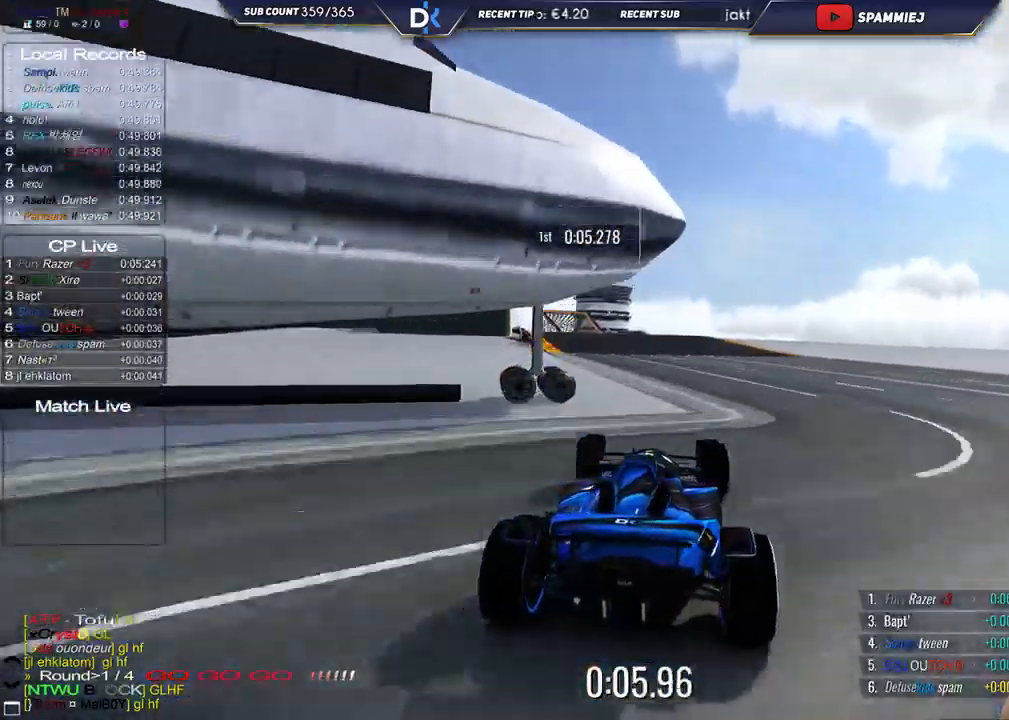
{"keys": ["left", "up"], "events": [[33, "left", "up"], [217, "left", "down"]]}
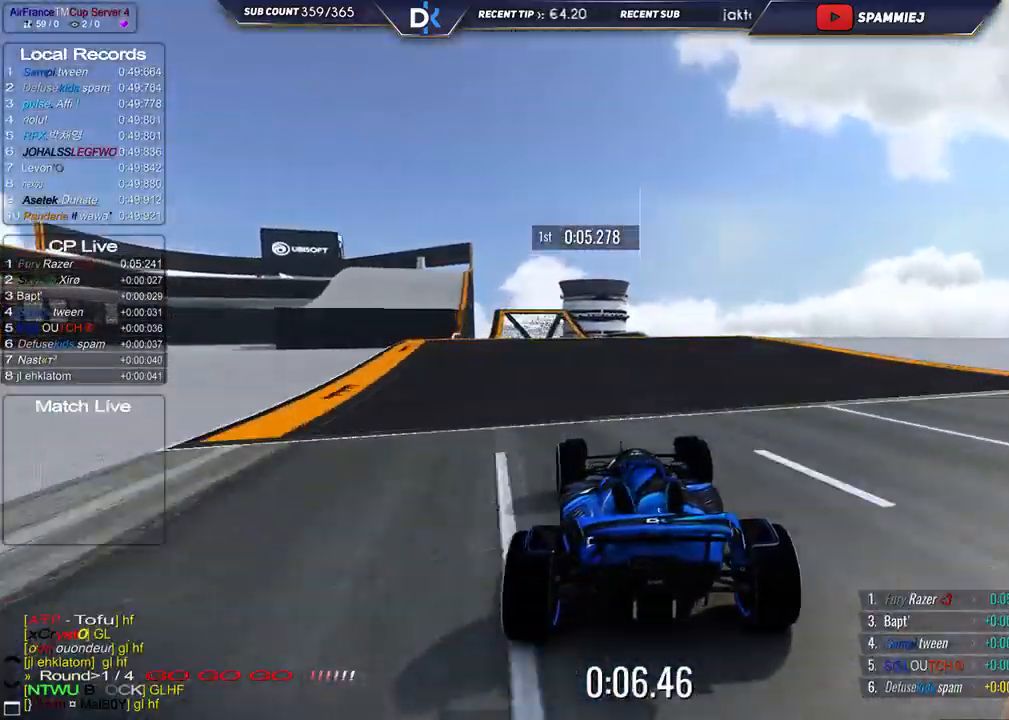
{"keys": ["up"], "events": [[117, "left", "up"]]}
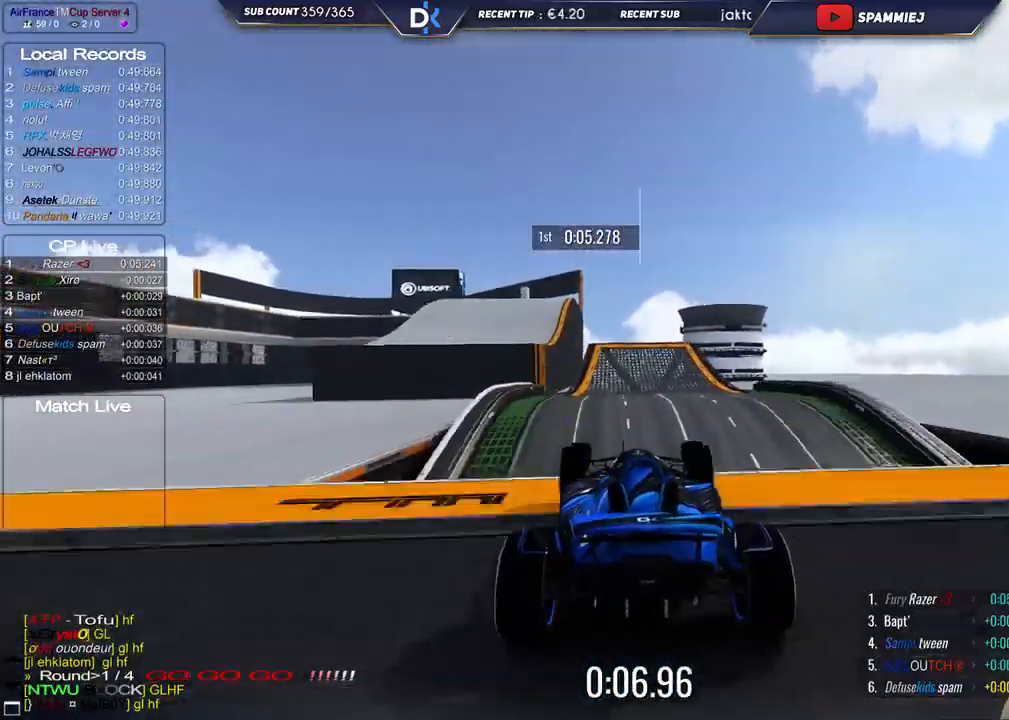
{"keys": ["left", "up"], "events": [[350, "left", "down"]]}
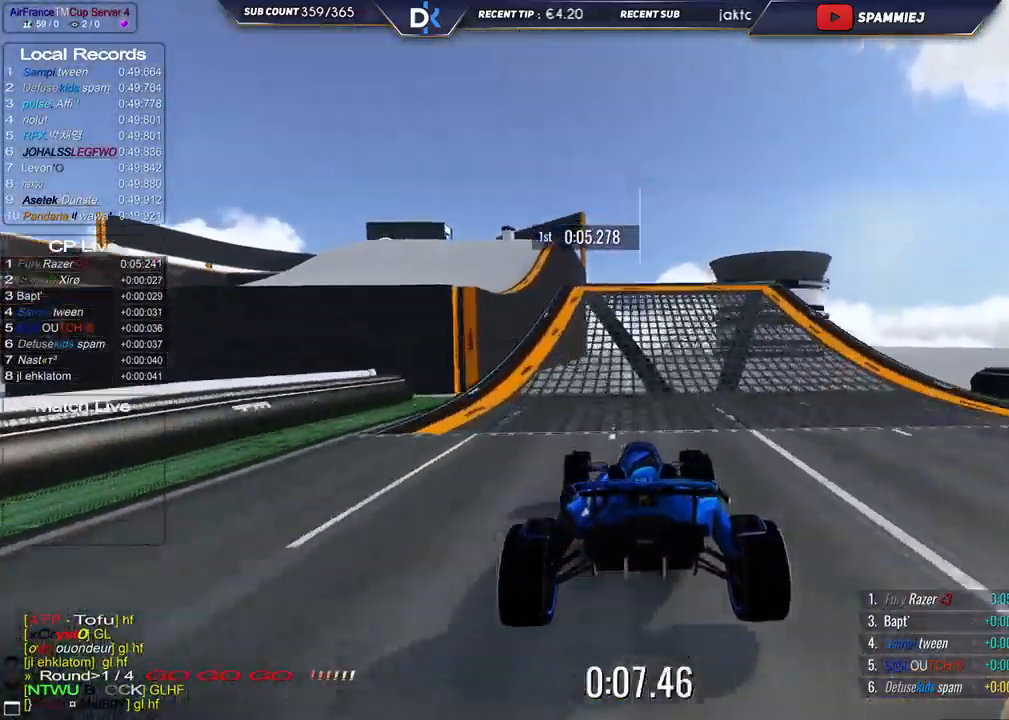
{"keys": ["up"], "events": [[217, "left", "up"], [267, "right", "down"], [467, "right", "up"]]}
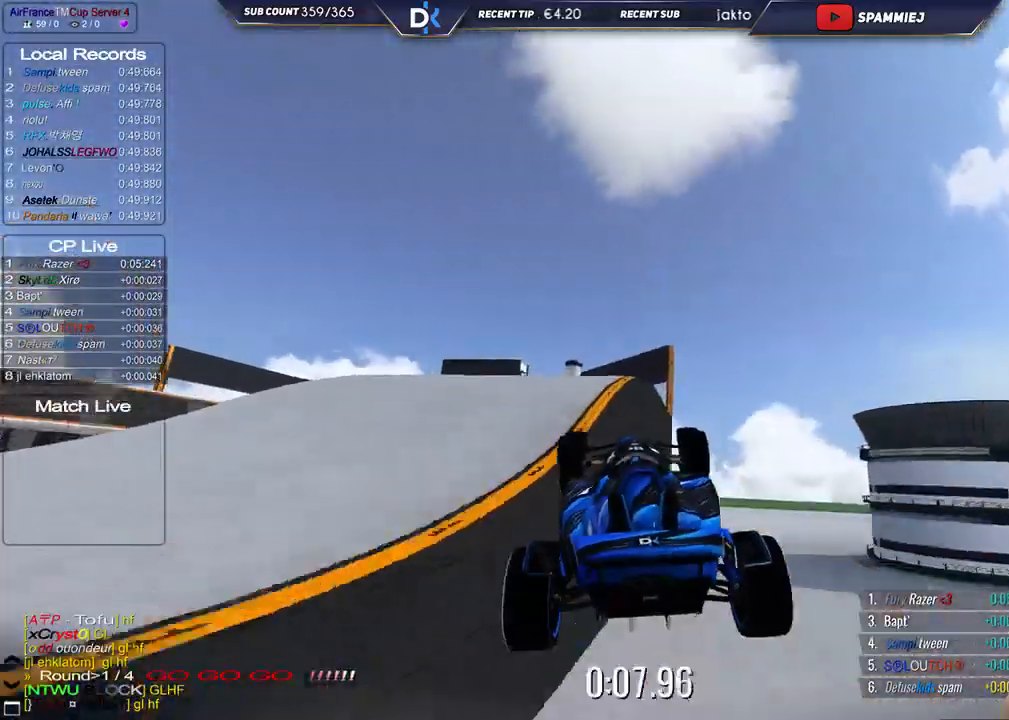
{"keys": ["left", "up"], "events": [[283, "left", "down"]]}
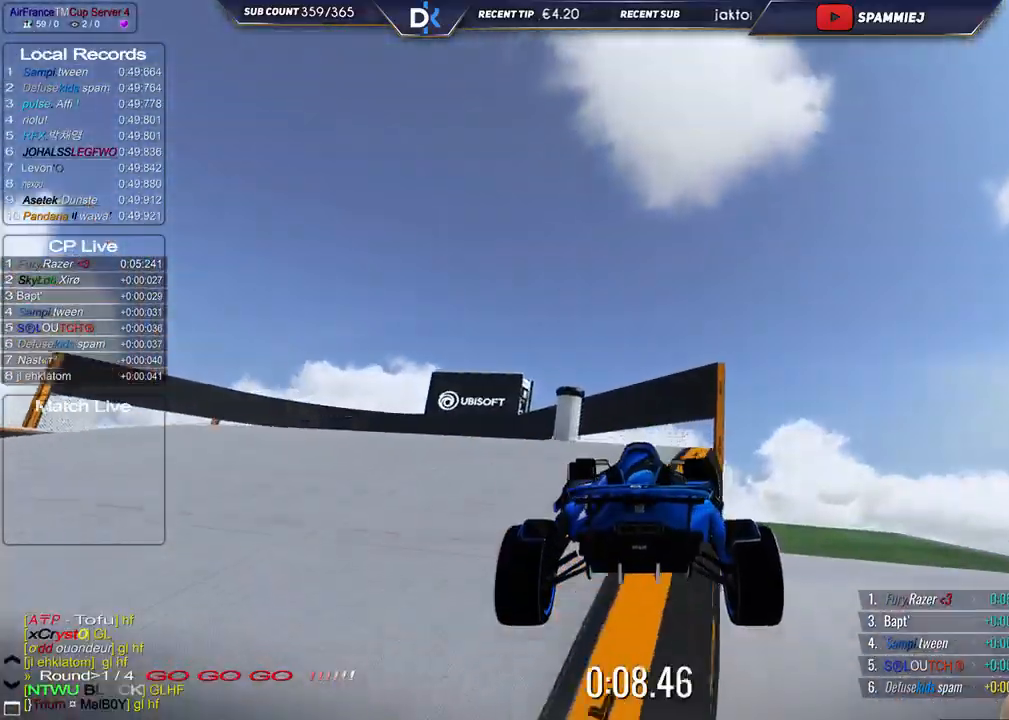
{"keys": ["left", "up"], "events": []}
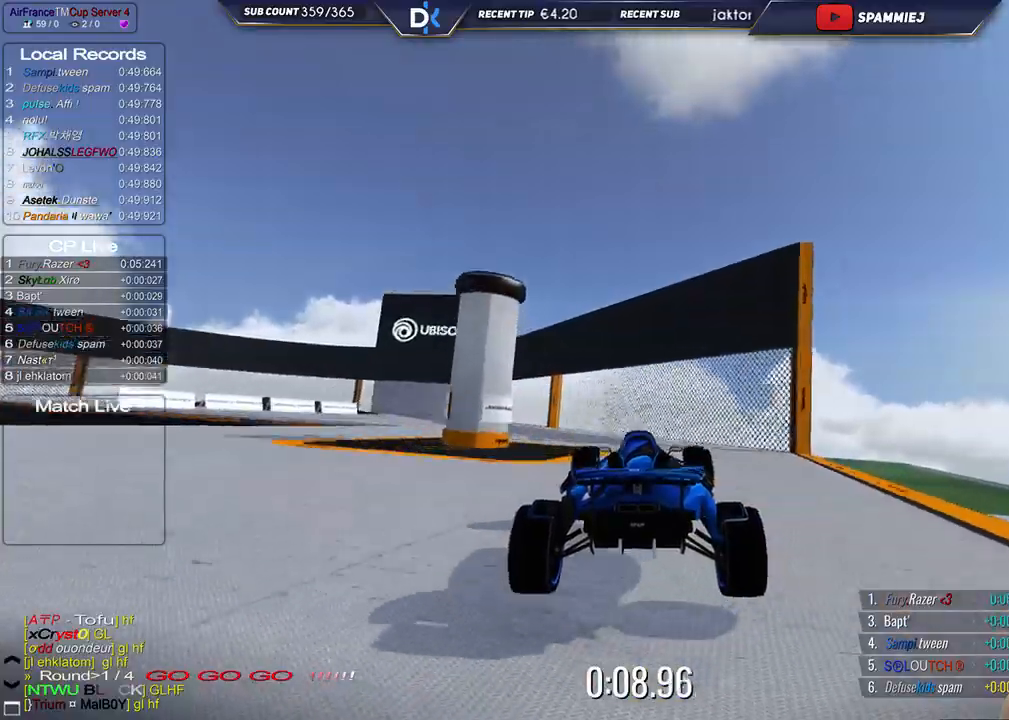
{"keys": ["left", "up"], "events": []}
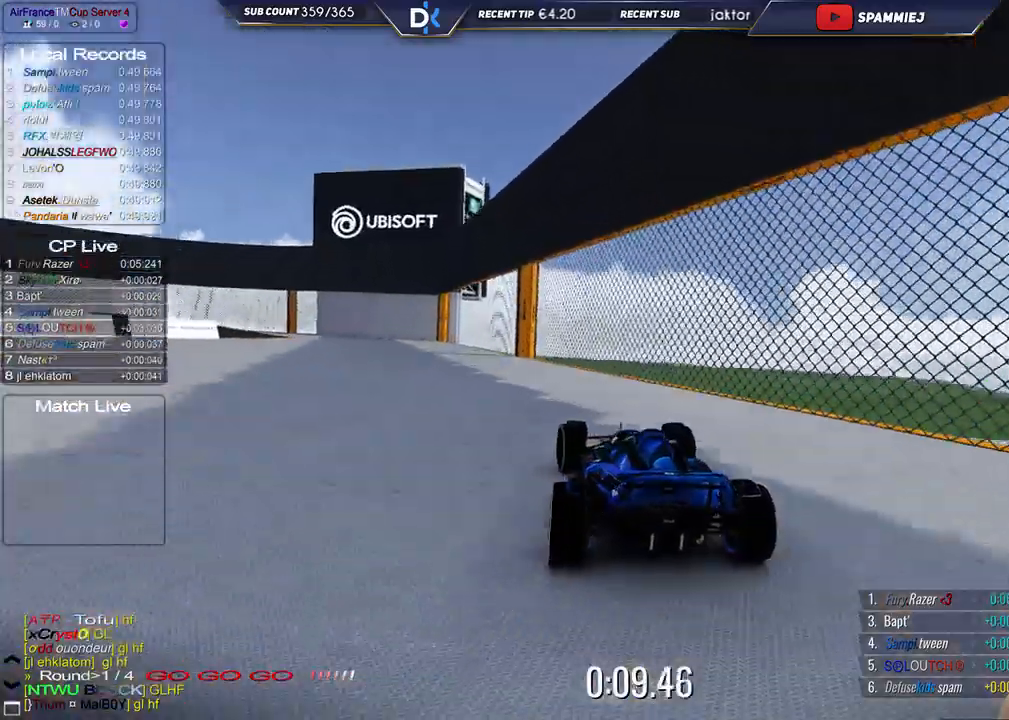
{"keys": ["down", "left", "up"], "events": [[267, "down", "down"]]}
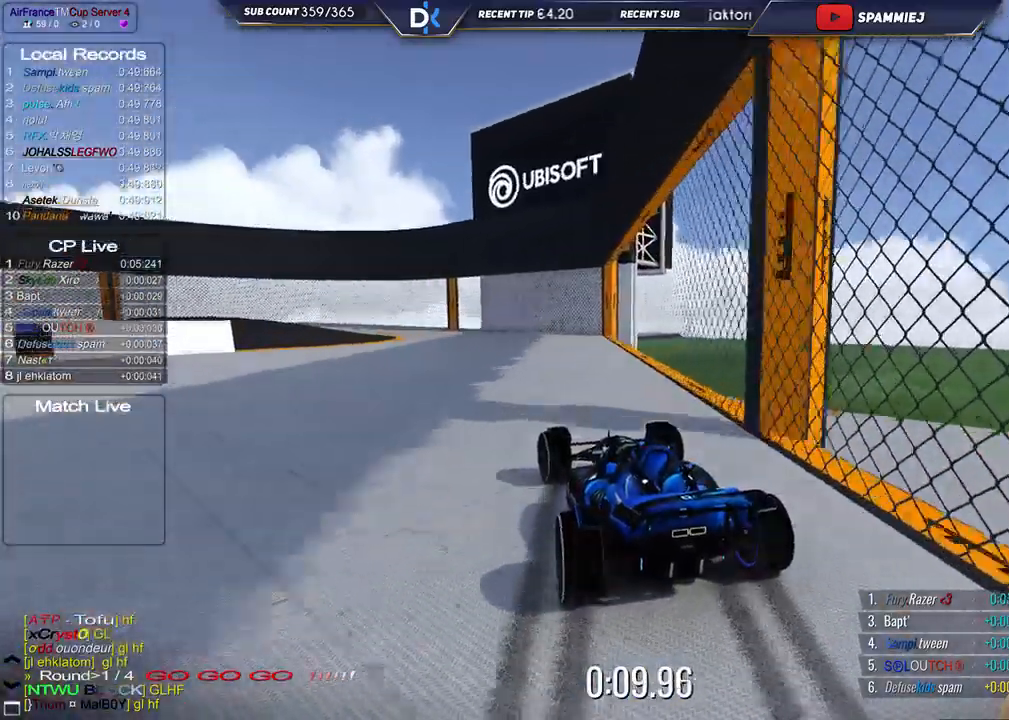
{"keys": ["left", "up"], "events": [[317, "down", "up"]]}
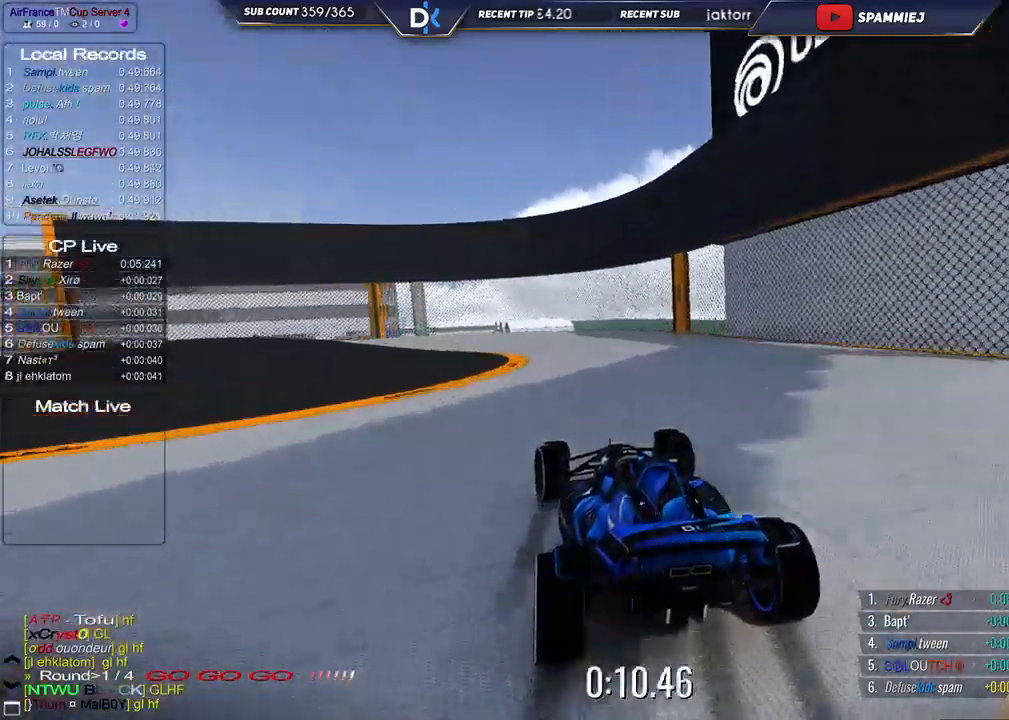
{"keys": ["left", "up"], "events": []}
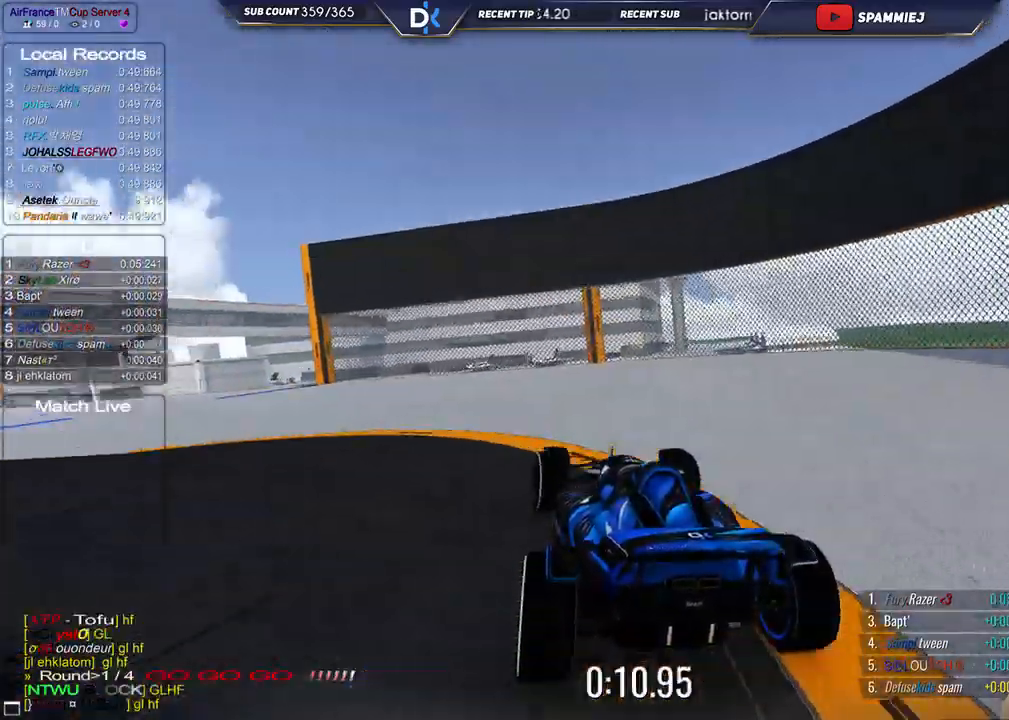
{"keys": ["left", "up"], "events": []}